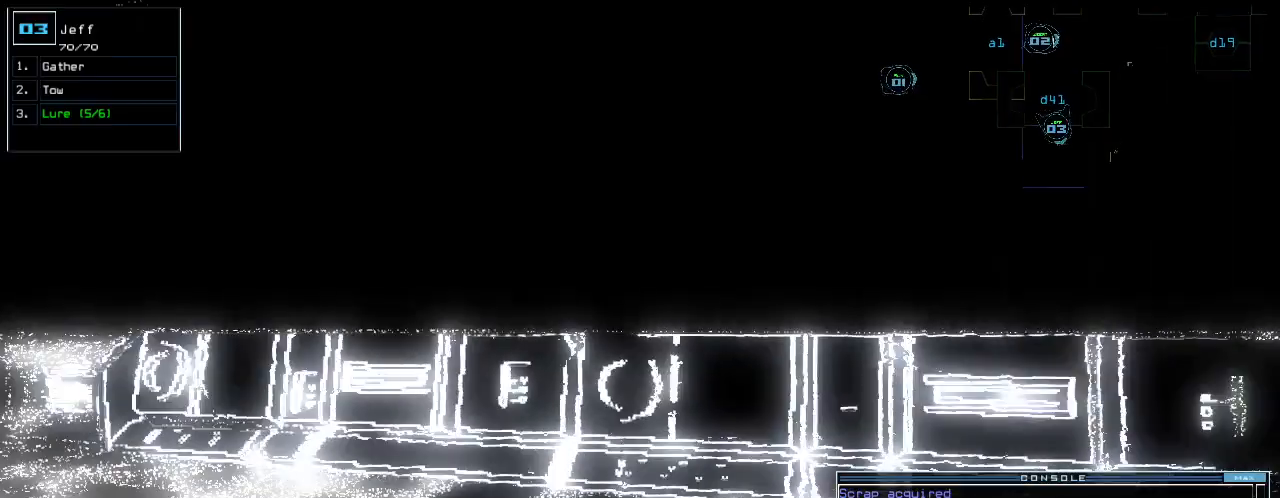
Gameplay with keyboard; each line is a JSON object with the keys held at the frame after it. "events" lists presses ("down") and releases ("up") of ".", "0", "1", "2", "3", "4", "5", "6", "7", "8", "9", "a", "b", "backspace", "c", "caps_lock", "comma", "ctrl_l", "ctrl_r", "d", "down", "e", "equals", "escape", "f", "g", "h", "i", "j", "k", "l", "left", "m", "minus", "n", "o", "p", "q", "quote", "r", "return", "right", "s", "semicolon", "shift_l", "shift_r", "space", "t", "tab", "tilde", "u", "up", "v", "w", "x", "y" and "z" between this image and that frame as [ms after this image, input, new state], when the widget could be followed in between. No other keys are recorded. Mouse input is not recorded.
{"keys": ["left", "up"]}
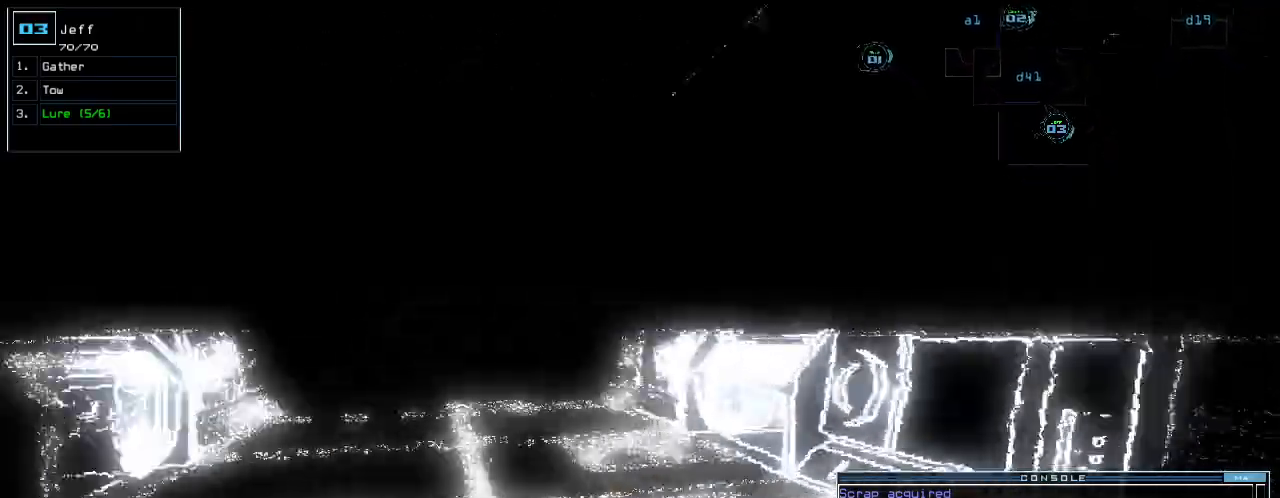
{"keys": ["up"], "events": [[20, "left", "up"], [300, "return", "down"], [400, "return", "up"]]}
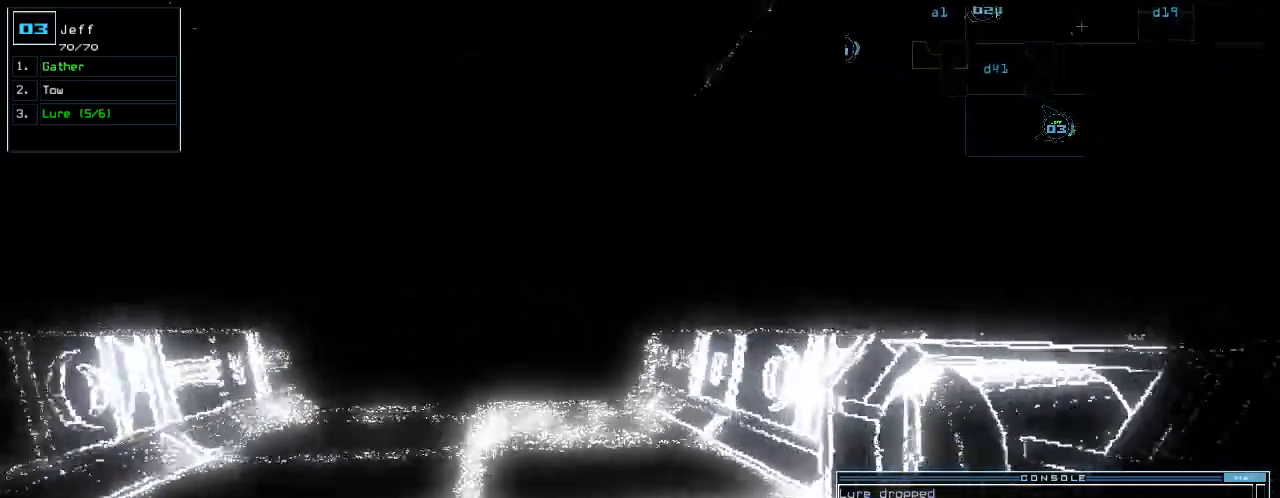
{"keys": ["up"]}
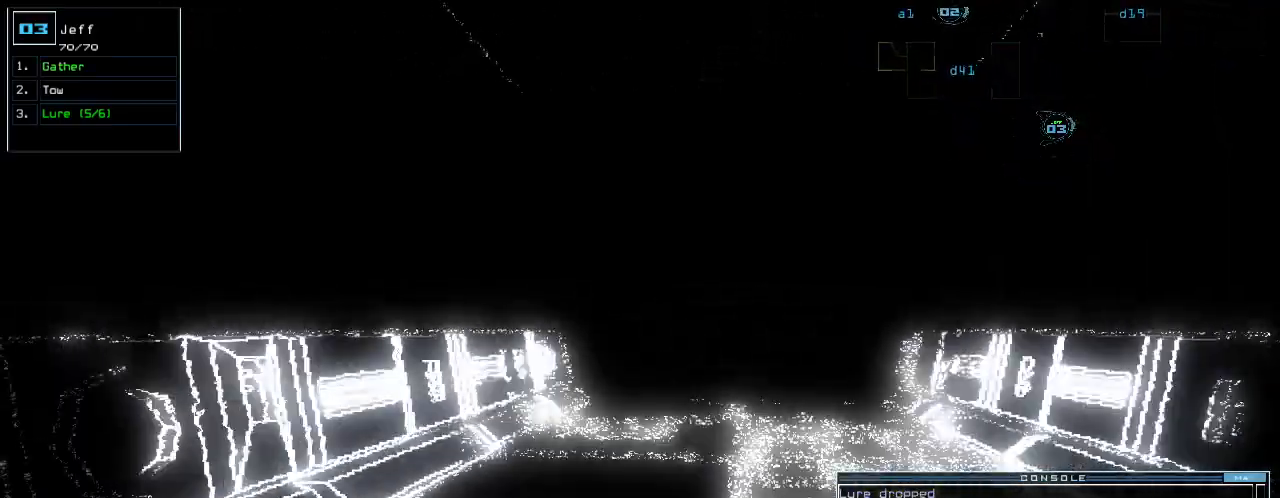
{"keys": ["up"], "events": [[160, "right", "down"], [260, "right", "up"]]}
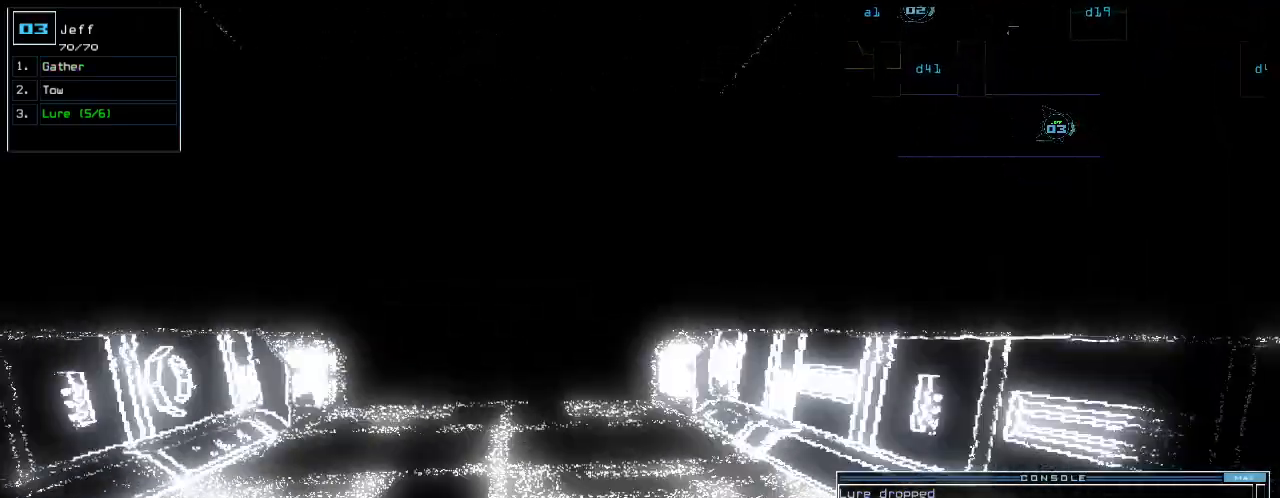
{"keys": ["up"]}
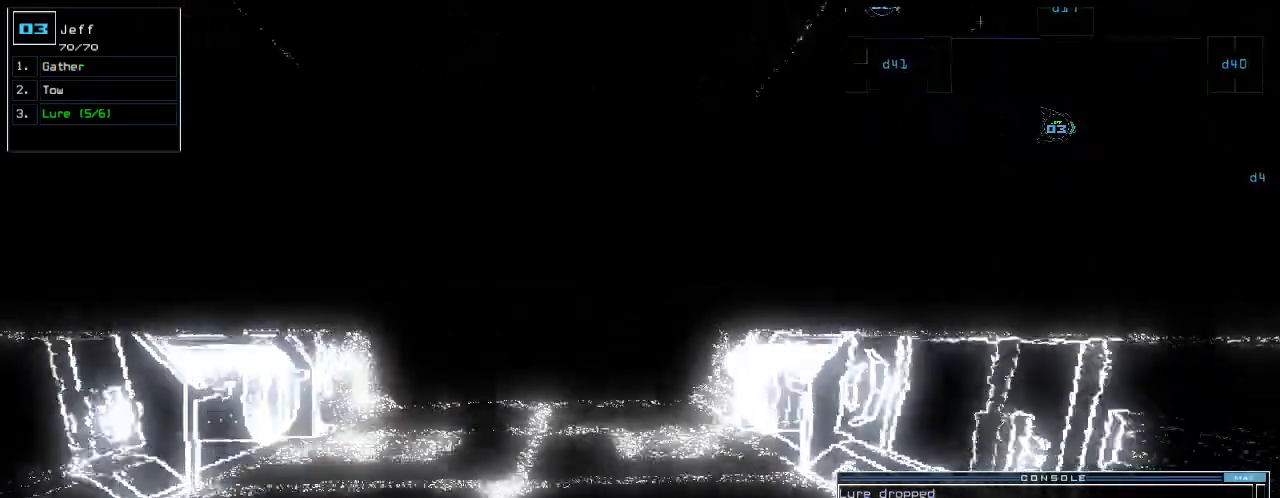
{"keys": ["up"], "events": [[400, "left", "down"], [440, "left", "up"]]}
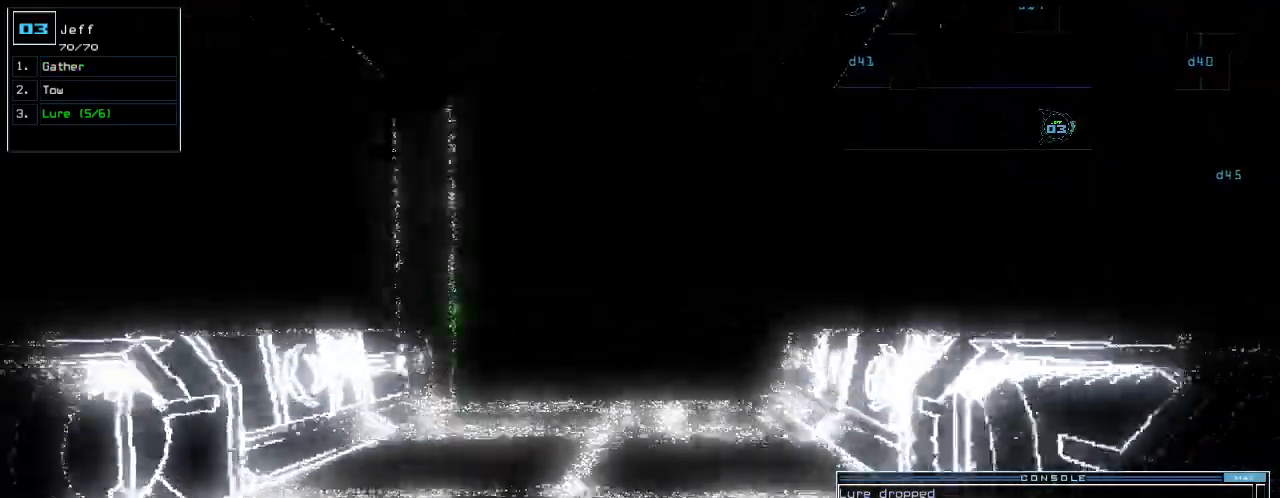
{"keys": ["up"], "events": []}
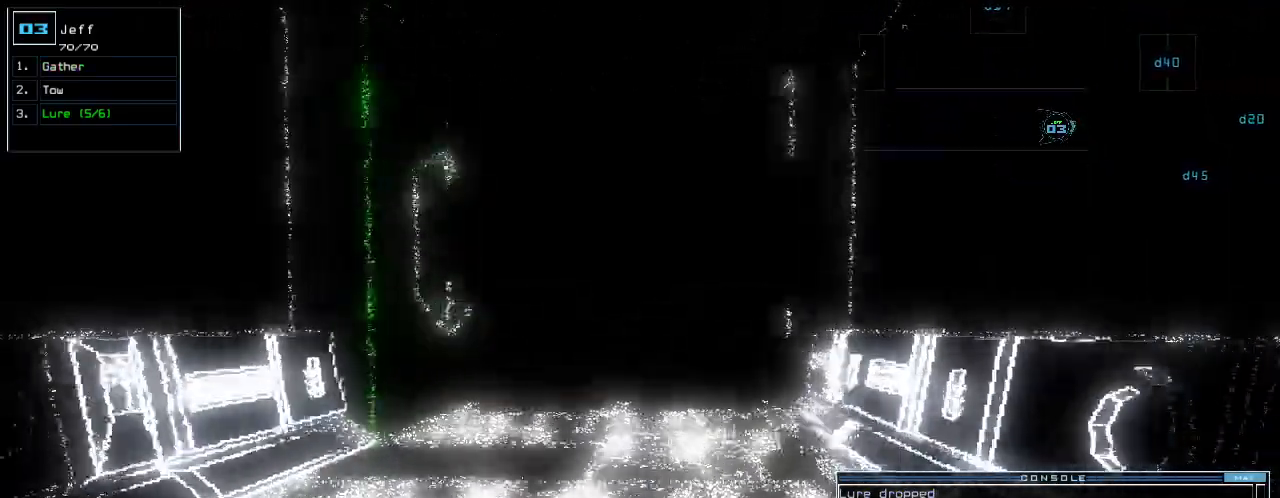
{"keys": ["up"], "events": []}
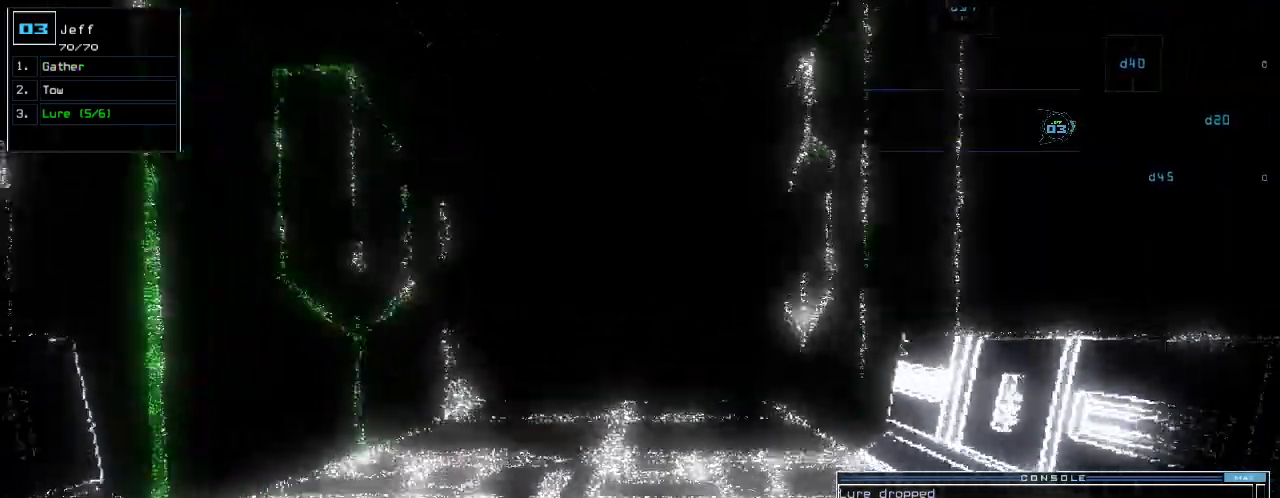
{"keys": ["up"], "events": []}
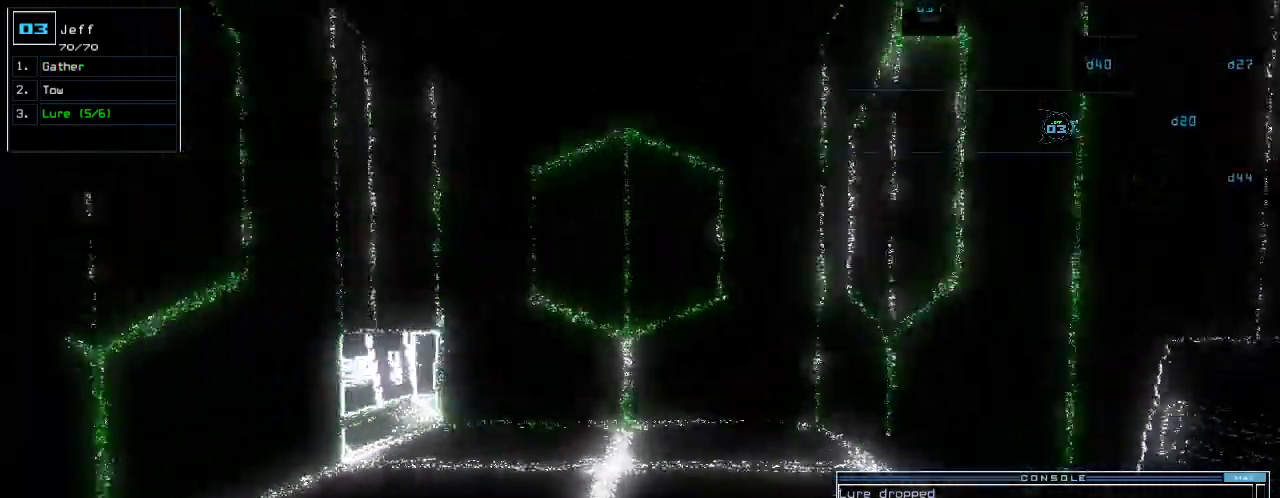
{"keys": ["space"], "events": [[460, "space", "down"], [500, "up", "up"]]}
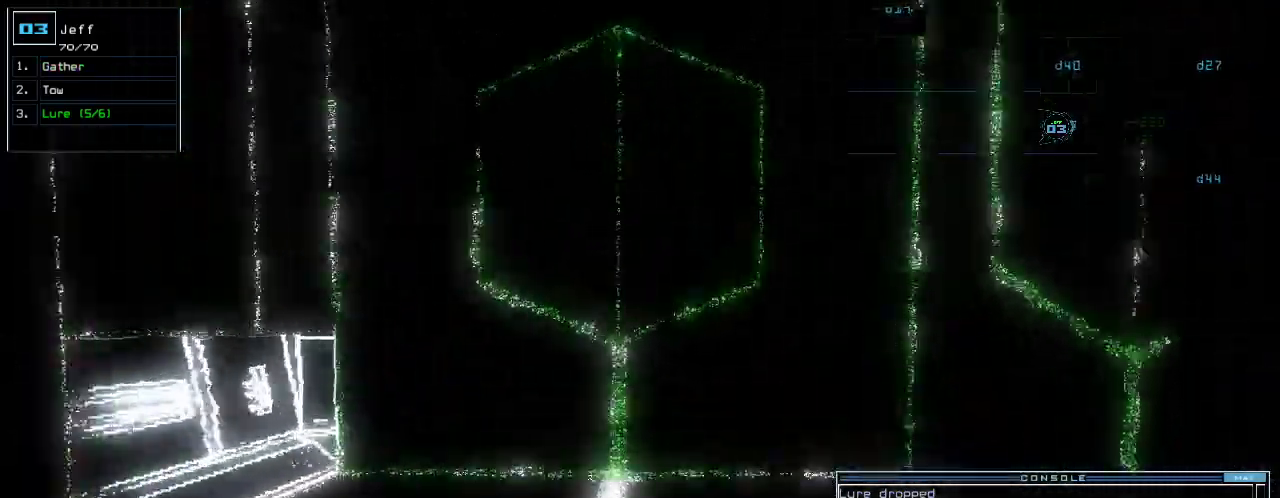
{"keys": ["right"], "events": [[40, "space", "up"], [440, "right", "down"]]}
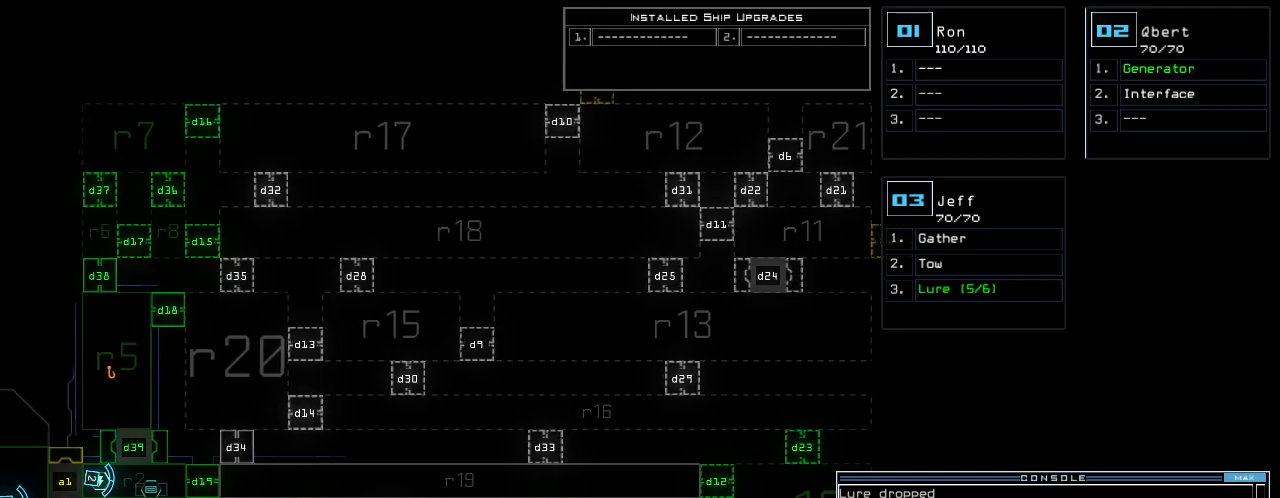
{"keys": [], "events": [[400, "right", "up"]]}
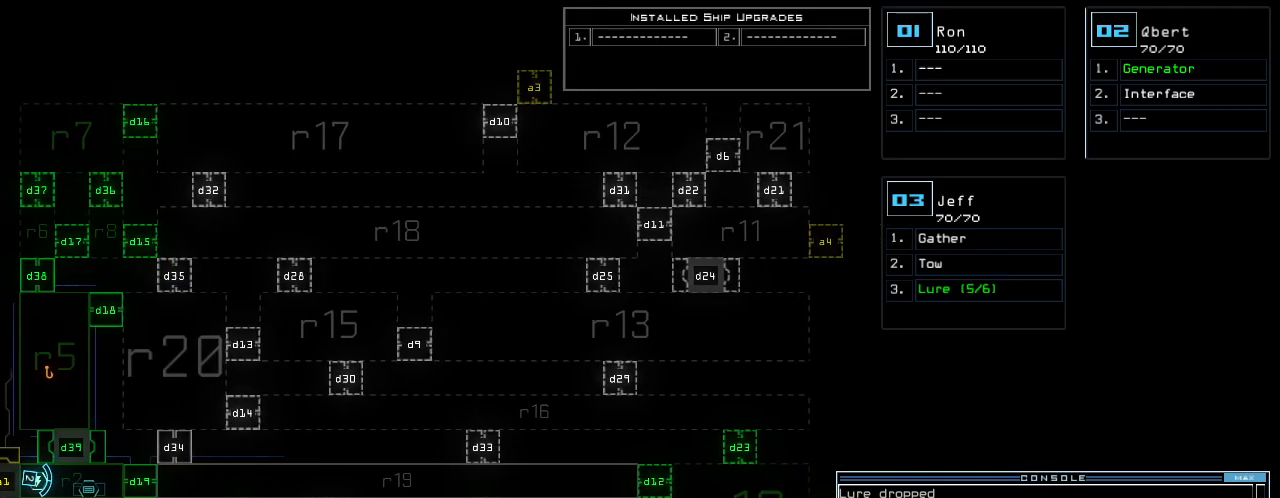
{"keys": ["right"], "events": [[360, "right", "down"]]}
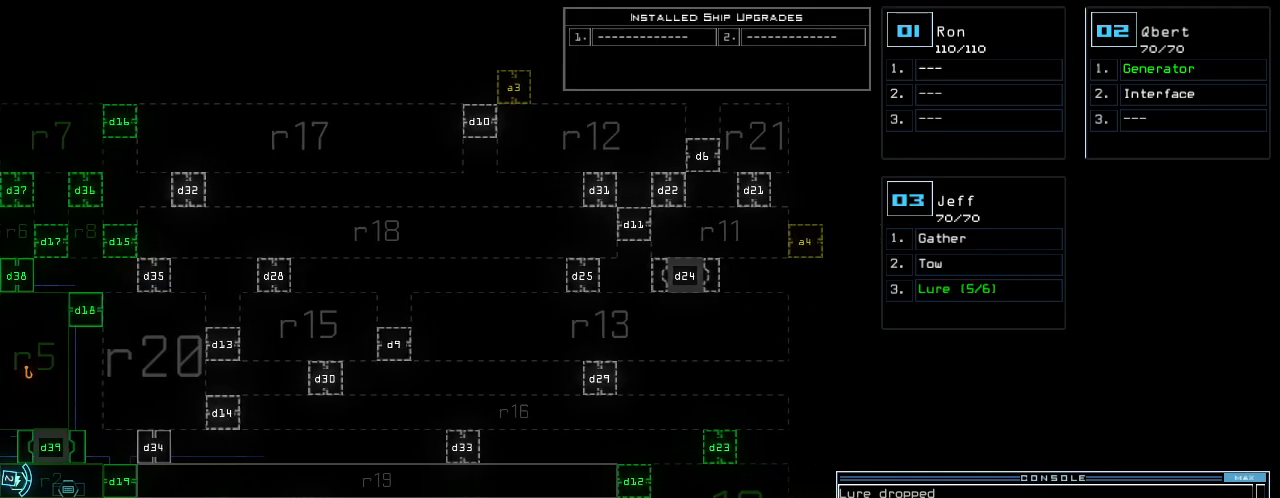
{"keys": [], "events": [[20, "right", "up"]]}
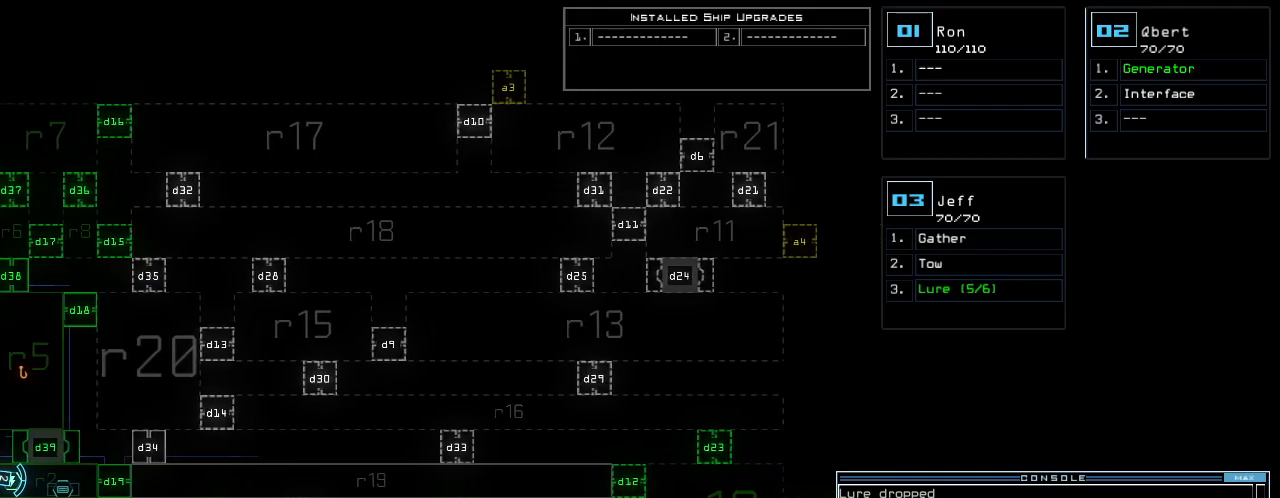
{"keys": [], "events": [[20, "3", "down"], [100, "3", "up"], [300, "l", "down"], [380, "return", "down"], [400, "l", "up"], [500, "return", "up"]]}
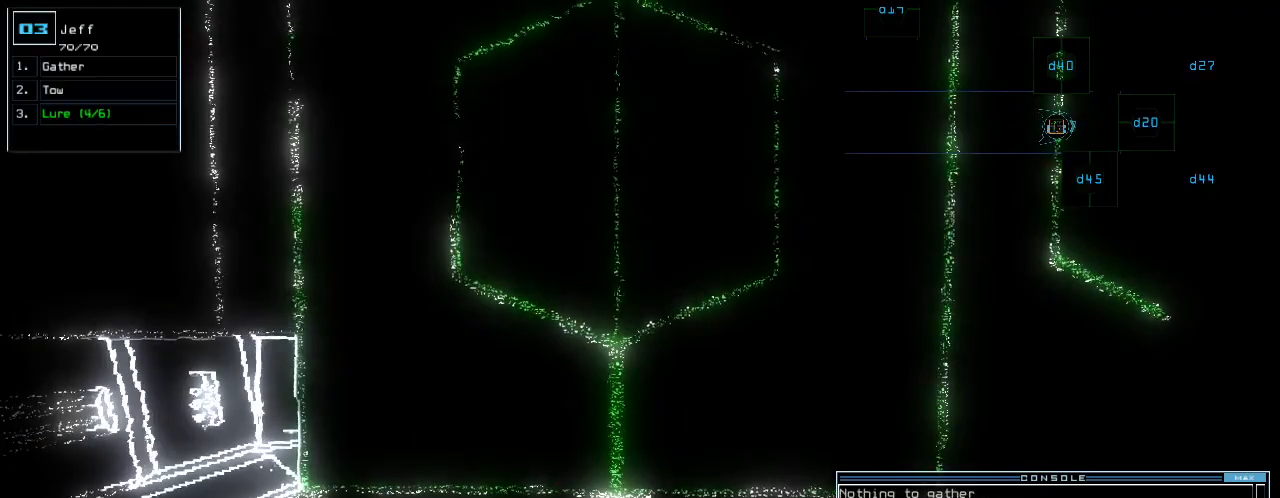
{"keys": [], "events": [[120, "d", "down"], [160, "d", "up"], [280, "2", "down"], [360, "2", "up"]]}
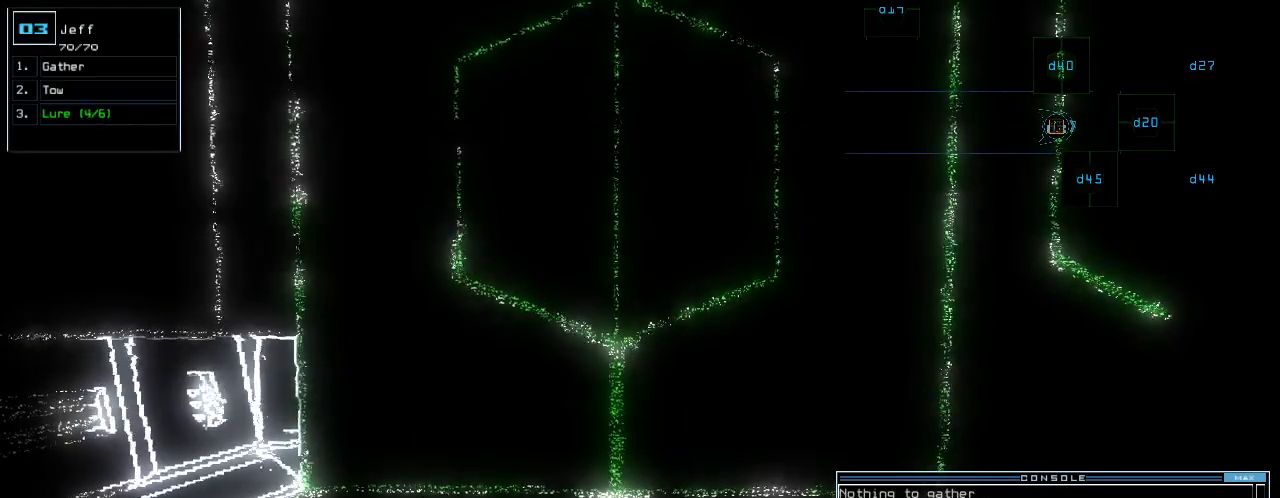
{"keys": ["up"], "events": [[440, "up", "down"]]}
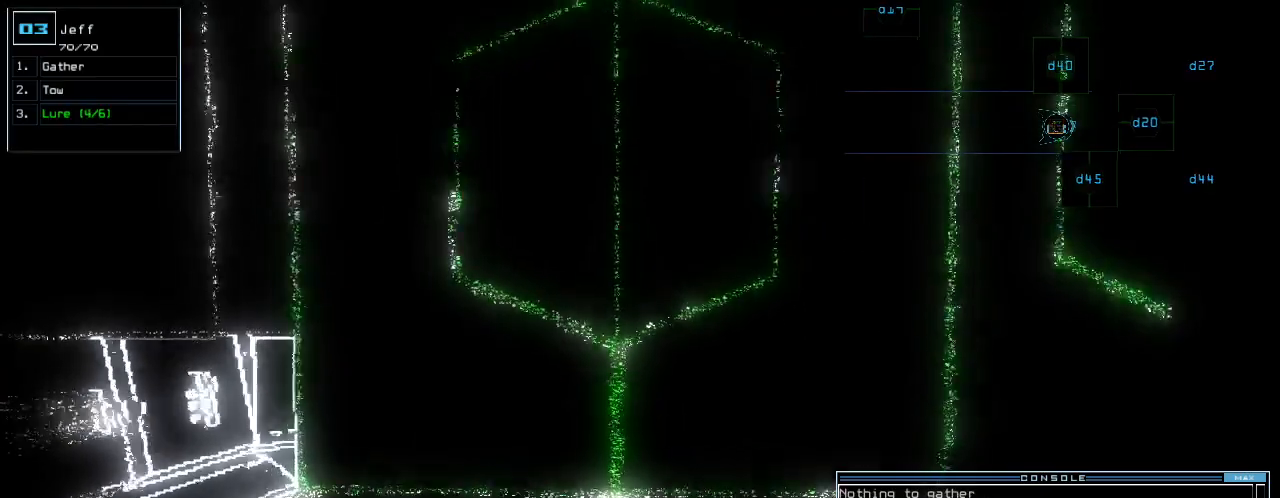
{"keys": ["up"], "events": [[240, "return", "down"], [360, "return", "up"]]}
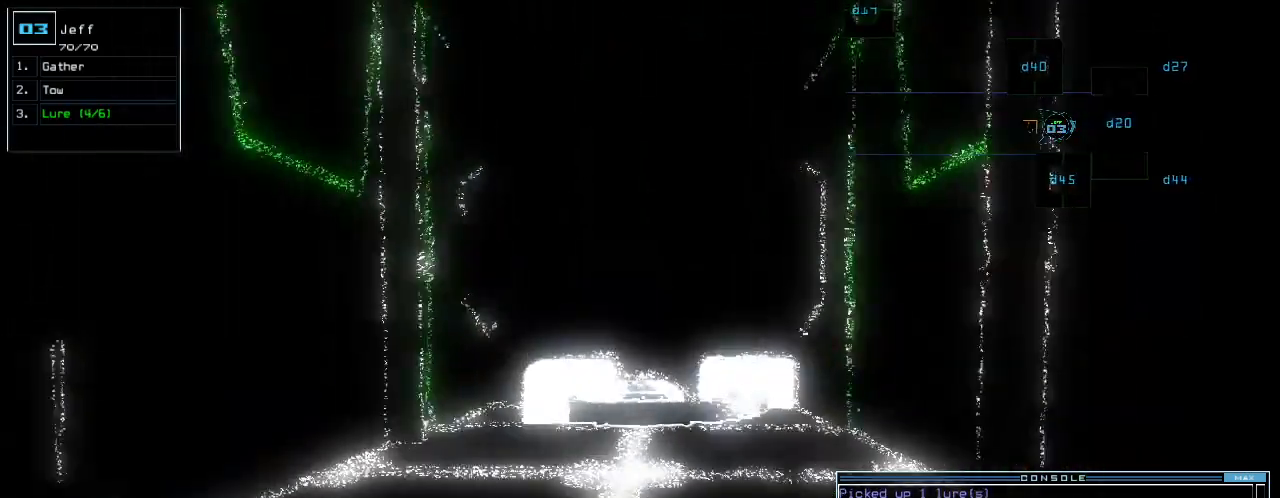
{"keys": ["up"], "events": []}
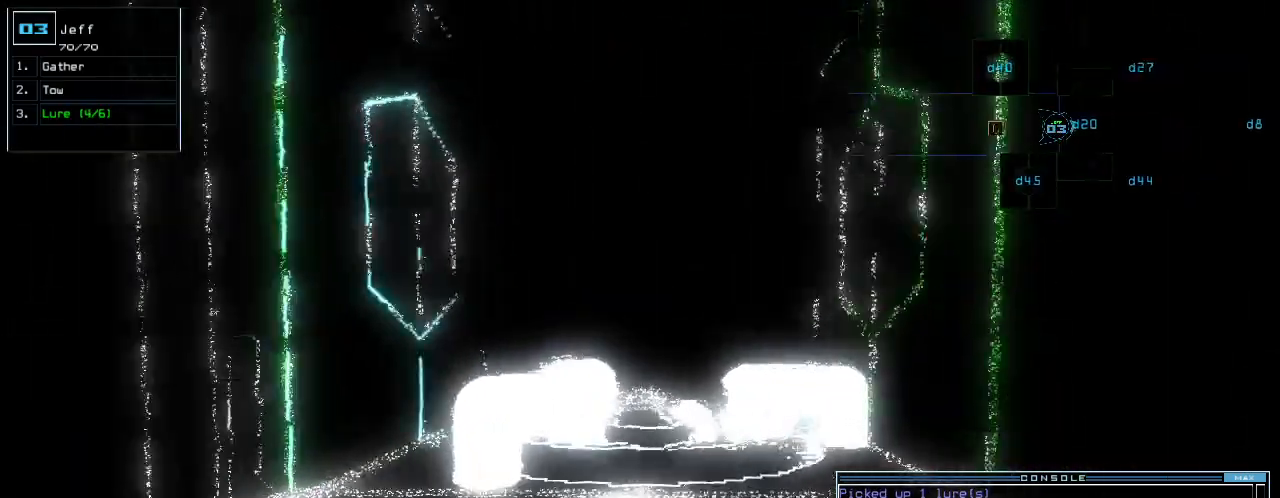
{"keys": ["up"], "events": []}
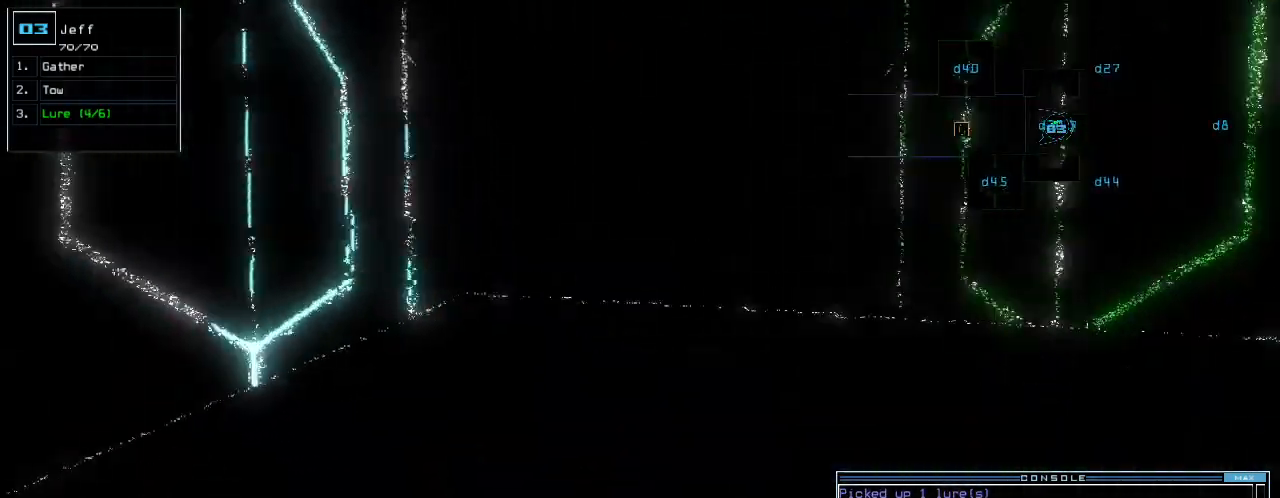
{"keys": ["up"], "events": []}
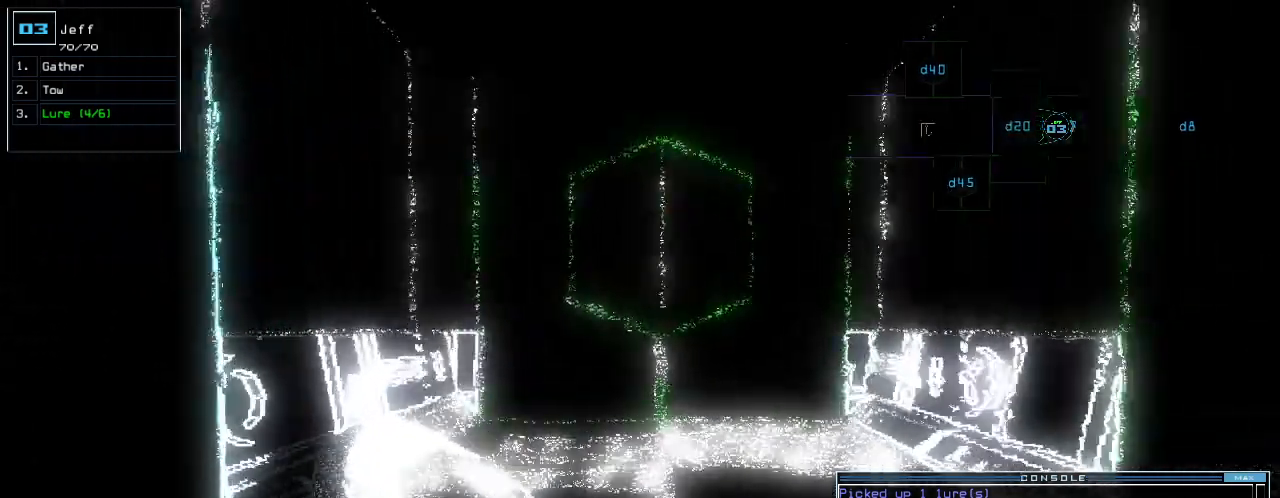
{"keys": [], "events": [[440, "up", "up"]]}
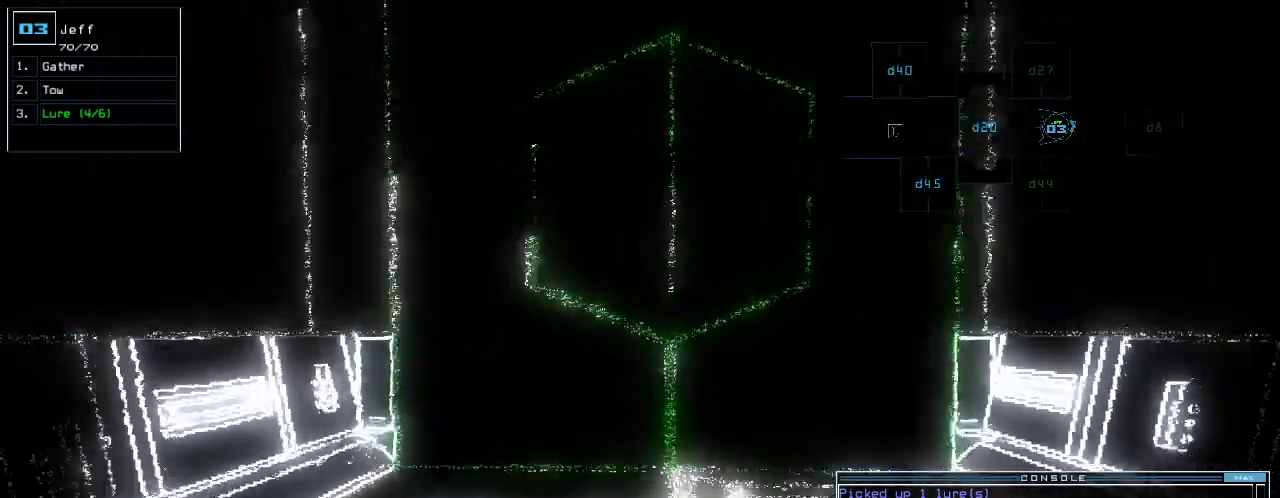
{"keys": ["down"], "events": [[40, "down", "down"]]}
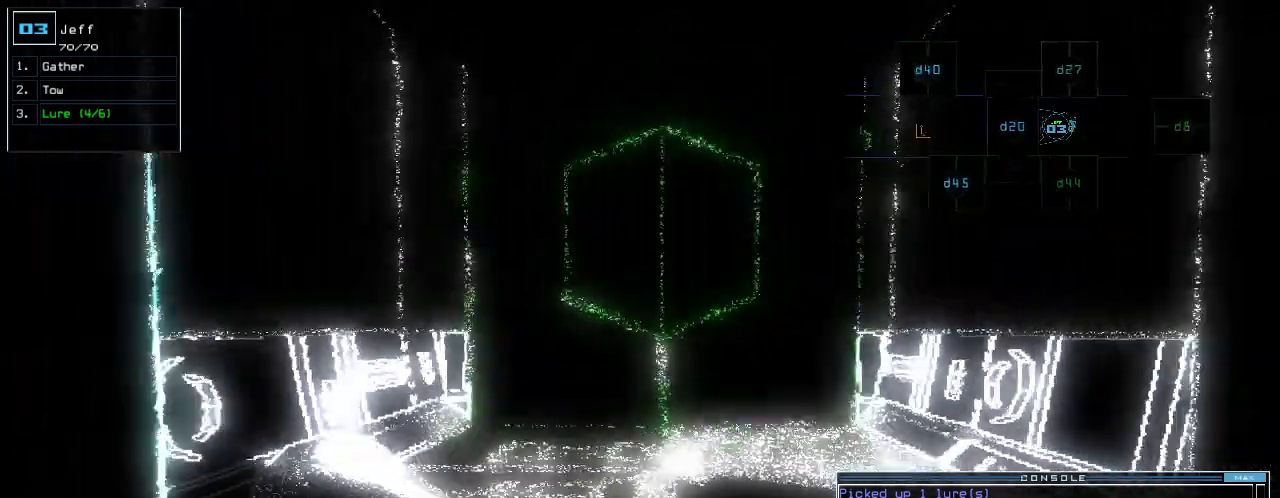
{"keys": ["a", "down", "return"]}
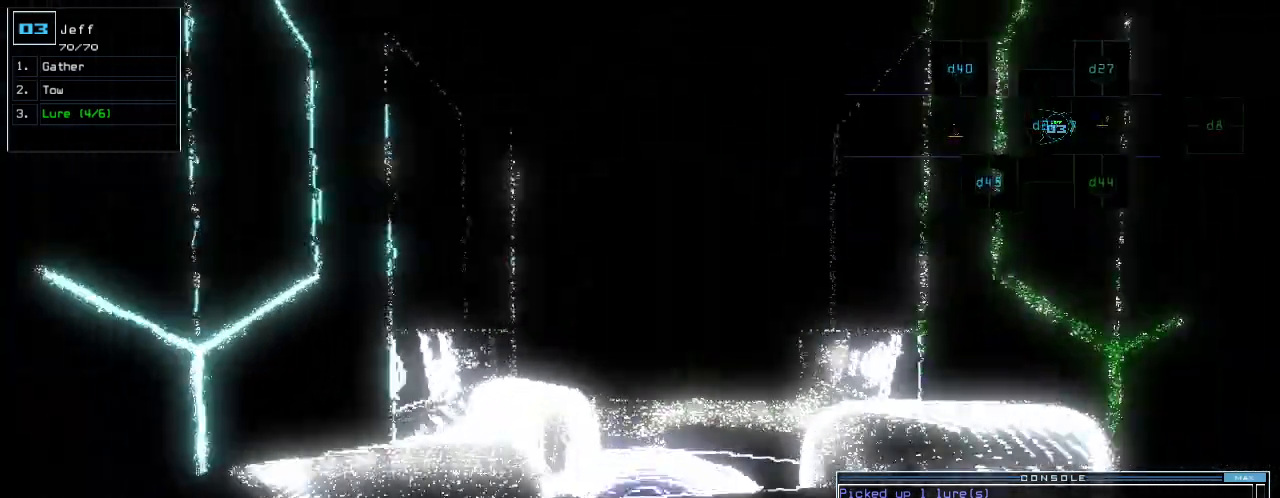
{"keys": ["down"], "events": [[40, "a", "up"], [100, "return", "up"]]}